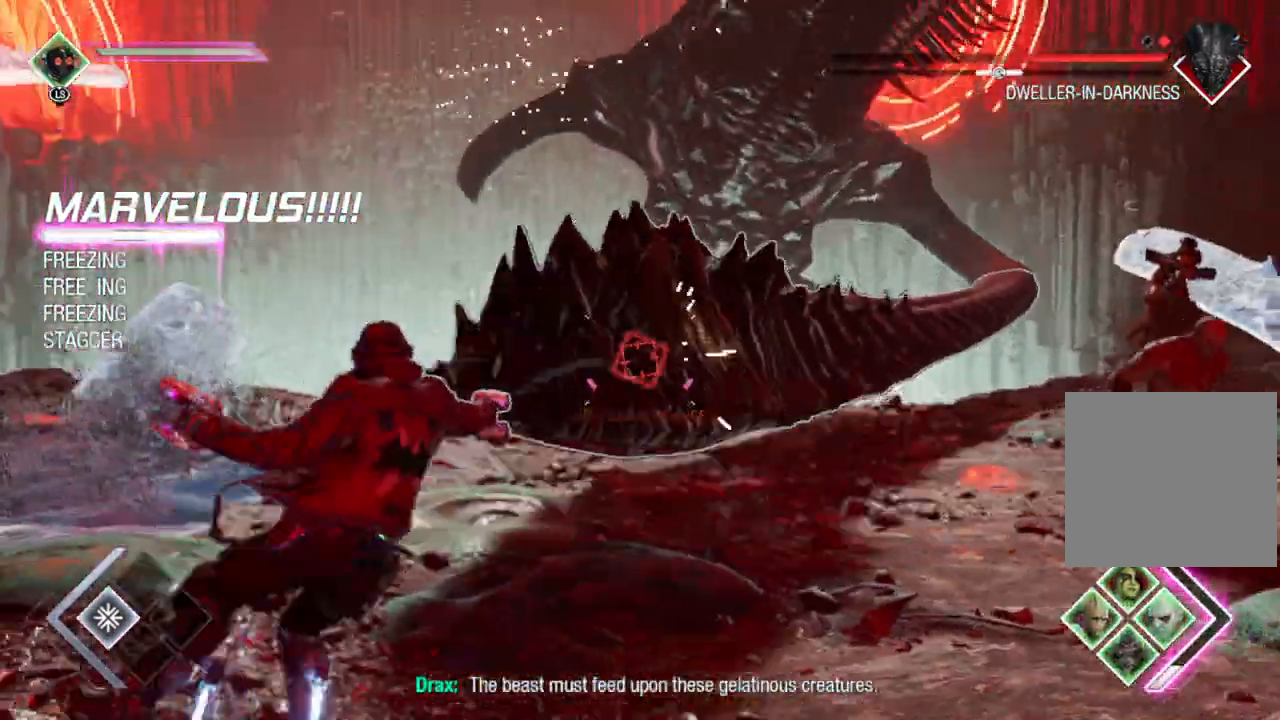
Gameplay with a controller (Xbox layout); each line is a JSON object with the inputs held at the frame after it. "events" lists button and stick changes between this image and that frame as [ms after this image, input, new state], when the widget could be followed in between.
{"buttons": ["L2", "R2"], "left_stick": "up", "right_stick": "center", "events": [[67, "L2", "up"], [133, "right_stick", "center"], [150, "left_stick", "up"], [217, "L2", "down"], [217, "right_stick", "right"], [233, "B", "down"], [250, "R2", "down"], [333, "right_stick", "center"], [350, "B", "up"]]}
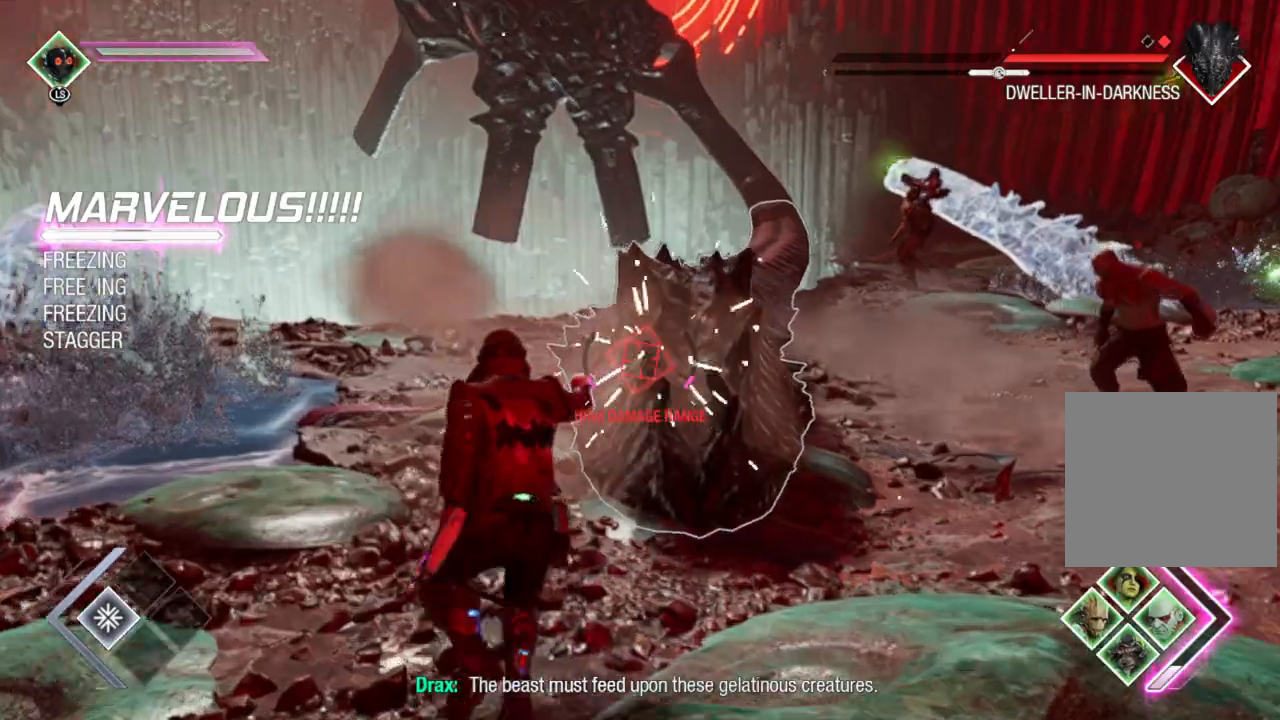
{"buttons": ["L2", "R2"], "left_stick": "down", "right_stick": "right", "events": [[83, "right_stick", "right"], [267, "right_stick", "center"], [350, "left_stick", "center"], [383, "right_stick", "right"], [400, "L2", "up"], [433, "L2", "down"], [500, "left_stick", "down"]]}
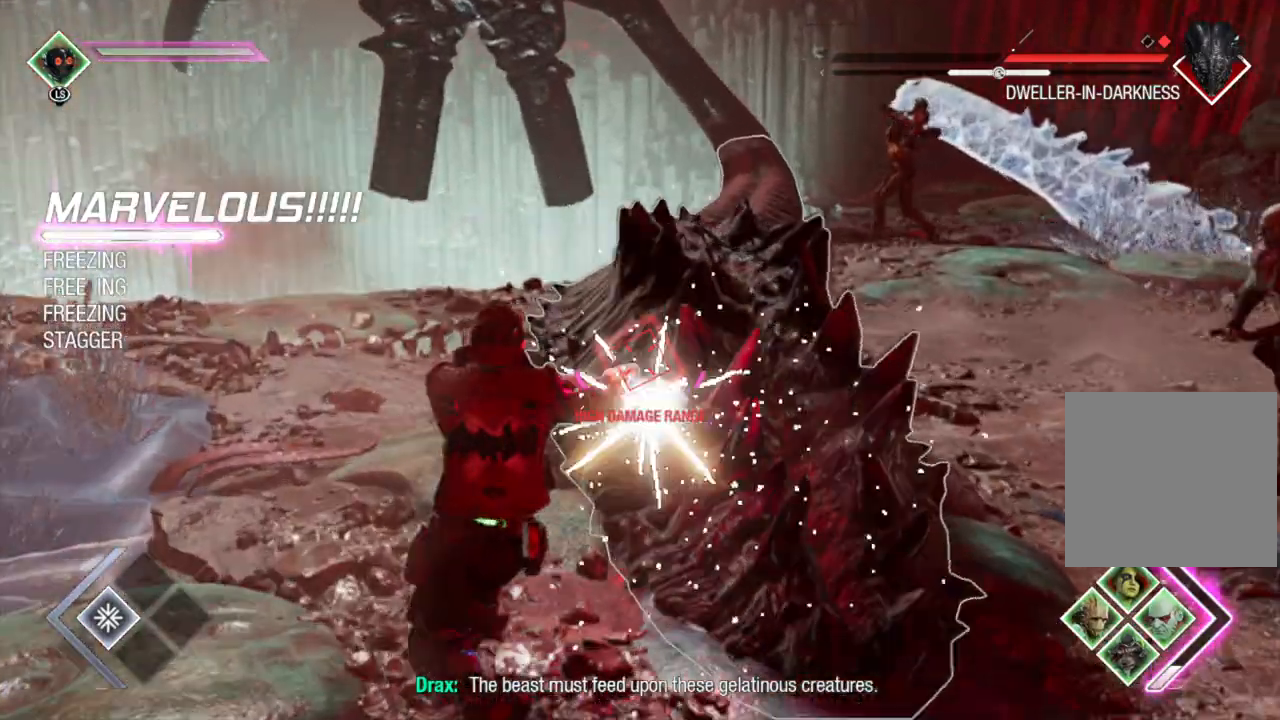
{"buttons": ["L1"], "left_stick": "down", "right_stick": "center", "events": [[67, "right_stick", "up-right"], [433, "right_stick", "center"], [483, "L1", "down"], [483, "R2", "up"], [500, "L2", "up"]]}
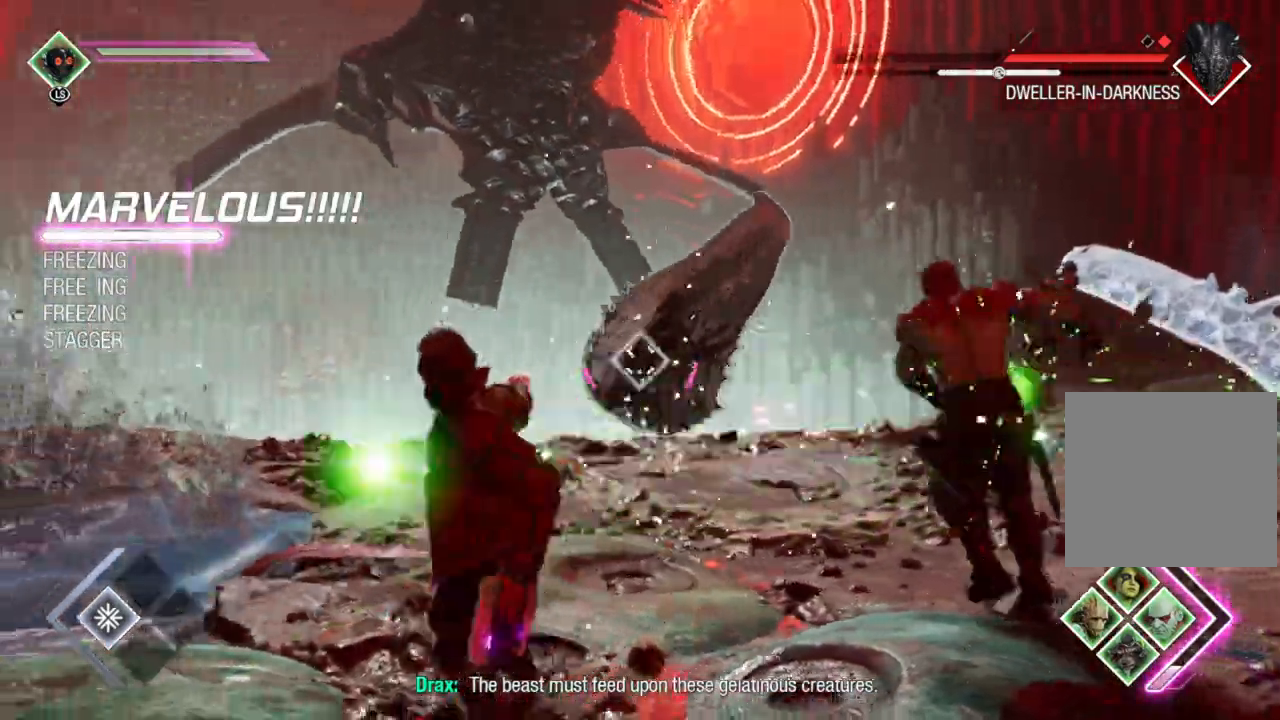
{"buttons": ["L1"], "left_stick": "right", "right_stick": "center", "events": [[17, "left_stick", "center"], [200, "A", "down"], [283, "A", "up"], [383, "A", "down"], [450, "left_stick", "right"], [483, "A", "up"]]}
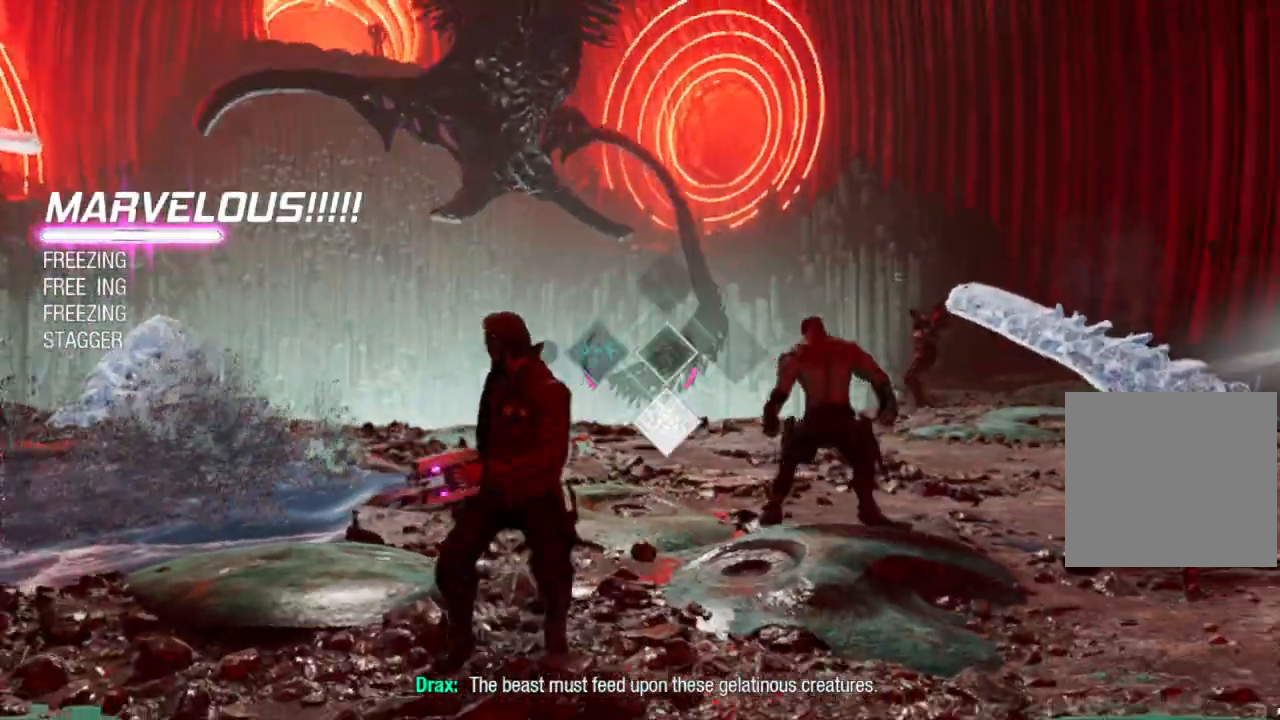
{"buttons": ["R2"], "left_stick": "right", "right_stick": "up-left", "events": [[50, "L1", "up"], [233, "right_stick", "up-left"], [450, "R2", "down"]]}
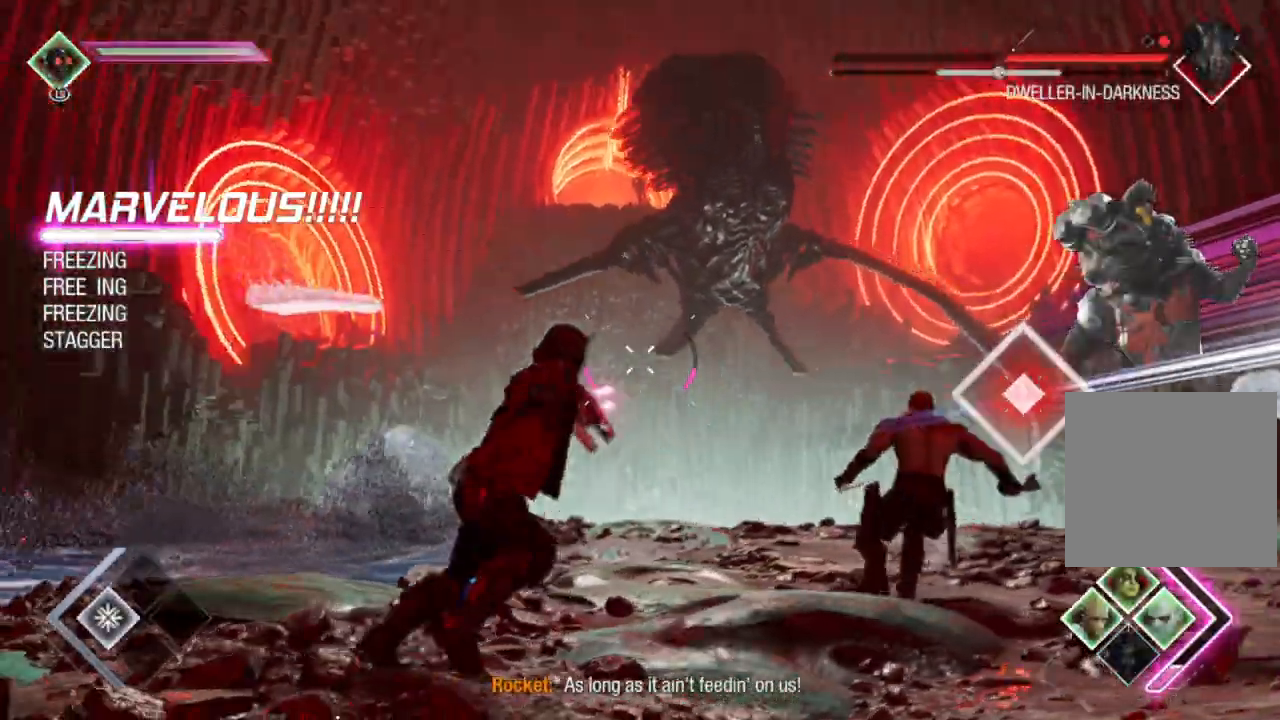
{"buttons": ["L2", "R2"], "left_stick": "right", "right_stick": "center", "events": [[67, "right_stick", "up"], [233, "right_stick", "right"], [400, "right_stick", "center"], [450, "L2", "down"]]}
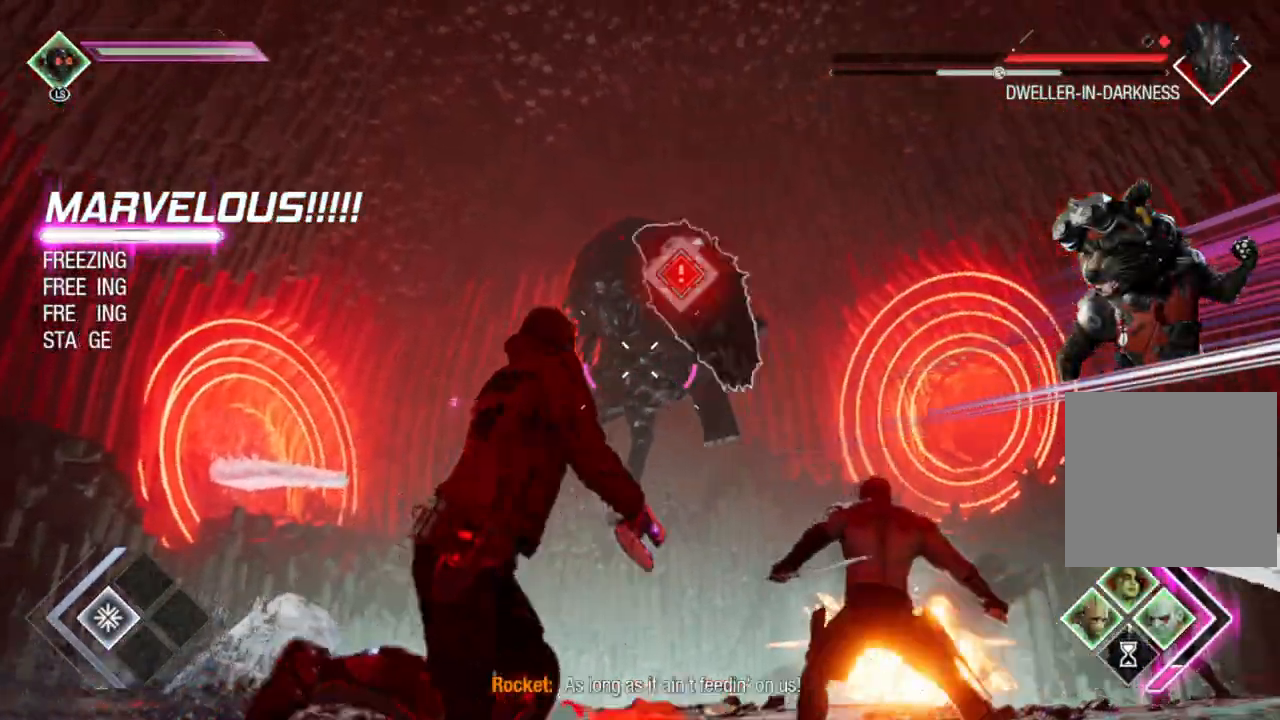
{"buttons": ["L2", "R2"], "left_stick": "down-right", "right_stick": "center", "events": [[217, "left_stick", "down-right"]]}
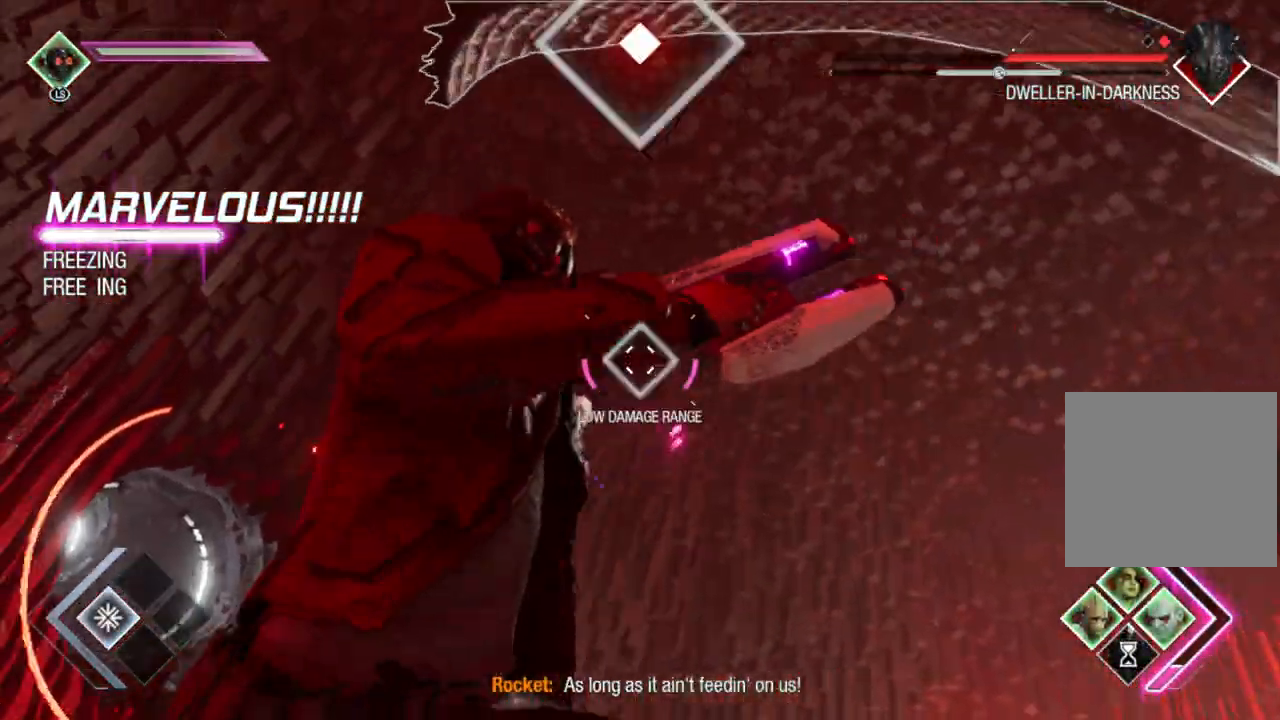
{"buttons": [], "left_stick": "down", "right_stick": "center", "events": [[17, "B", "down"], [67, "L2", "up"], [100, "R2", "up"], [267, "B", "up"], [350, "left_stick", "down"]]}
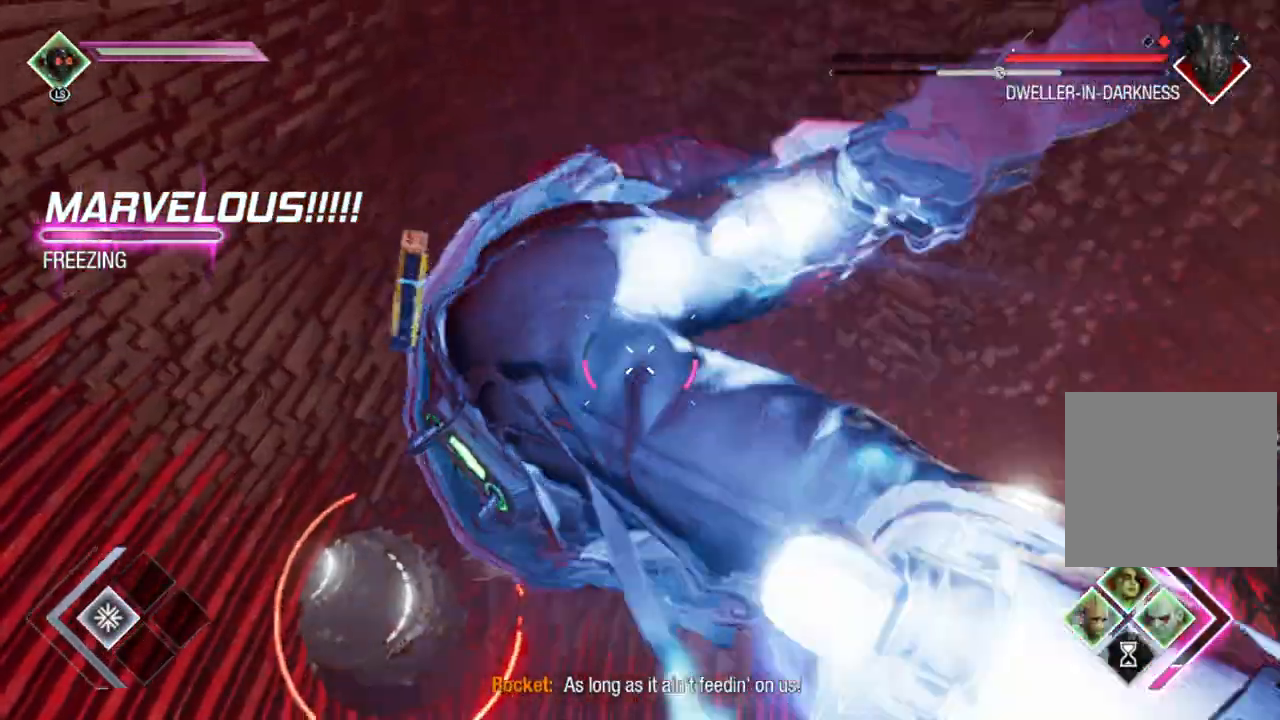
{"buttons": [], "left_stick": "down-left", "right_stick": "down", "events": [[17, "right_stick", "down"], [133, "left_stick", "down-left"], [317, "left_stick", "left"], [433, "left_stick", "down-left"]]}
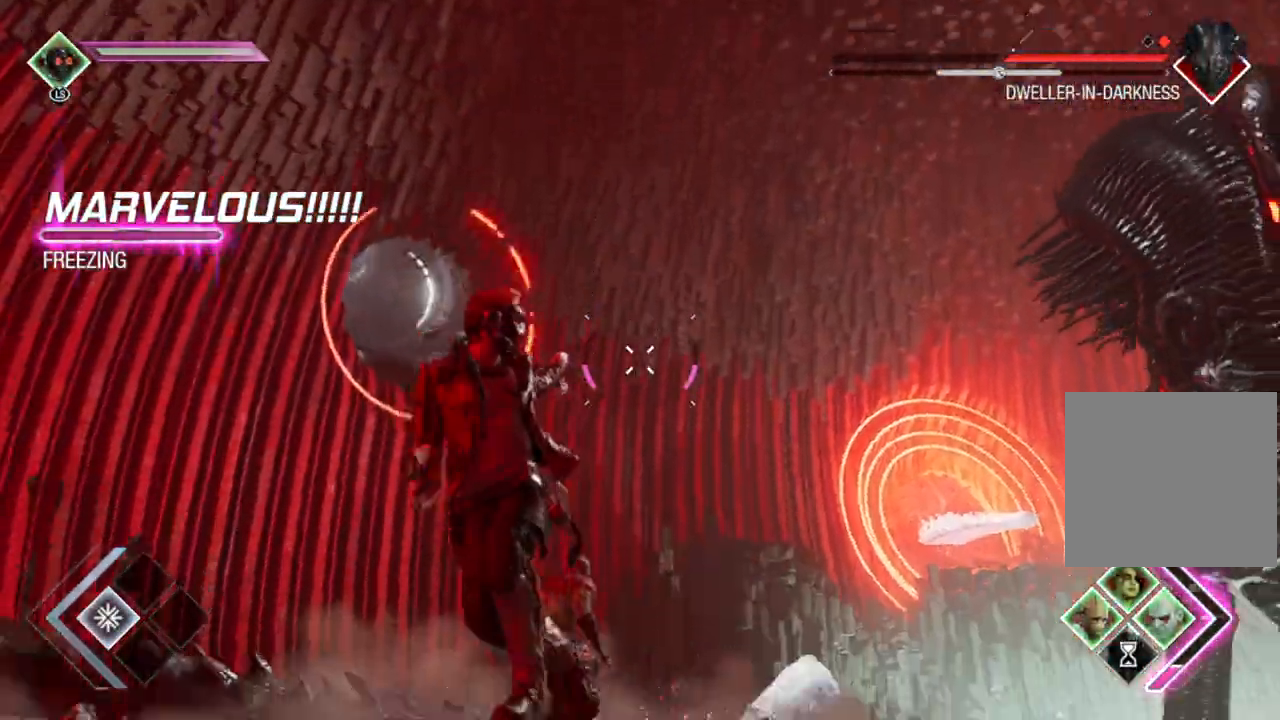
{"buttons": ["L2", "R2"], "left_stick": "up-left", "right_stick": "center", "events": [[33, "left_stick", "down"], [150, "L2", "down"], [200, "R2", "down"], [350, "left_stick", "left"], [400, "right_stick", "center"], [500, "left_stick", "up-left"]]}
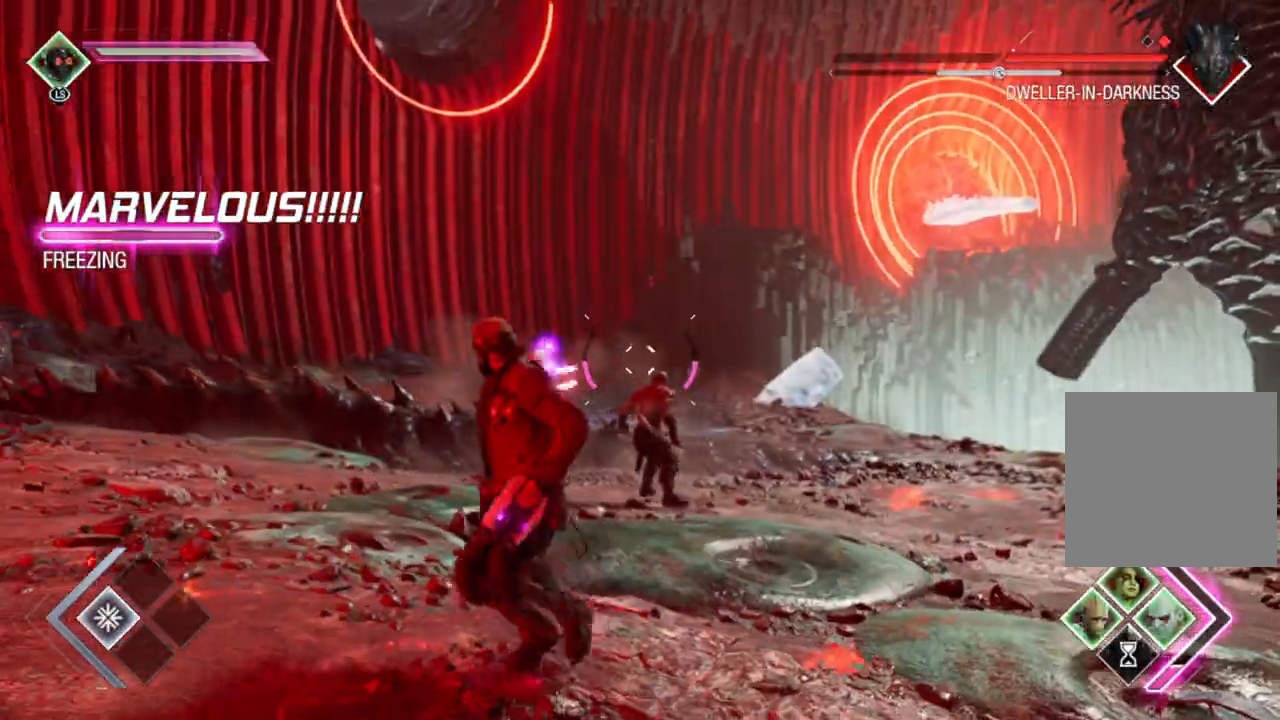
{"buttons": ["L2", "R2"], "left_stick": "left", "right_stick": "right", "events": [[317, "right_stick", "down"], [483, "left_stick", "left"], [500, "right_stick", "right"]]}
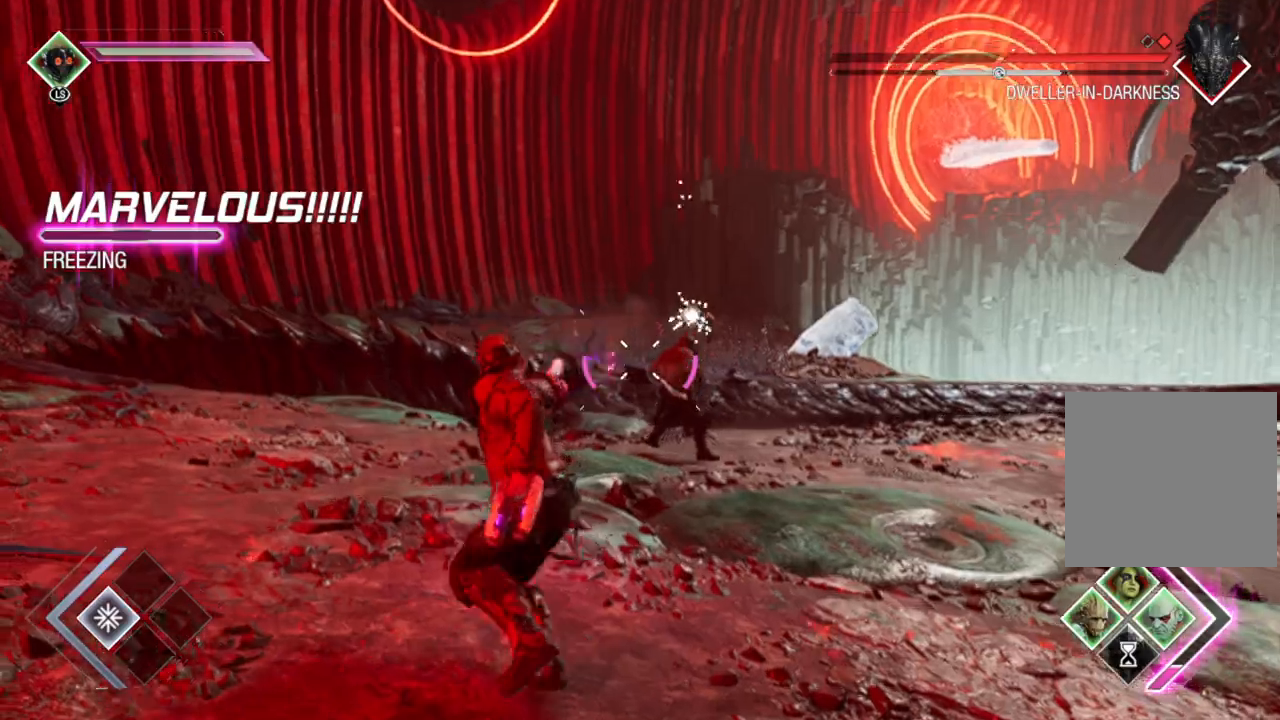
{"buttons": ["L2", "R2"], "left_stick": "up-left", "right_stick": "right", "events": [[67, "R2", "up"], [83, "L2", "up"], [167, "L2", "down"], [200, "right_stick", "up"], [217, "R2", "down"], [283, "right_stick", "center"], [383, "left_stick", "up-left"], [417, "right_stick", "right"]]}
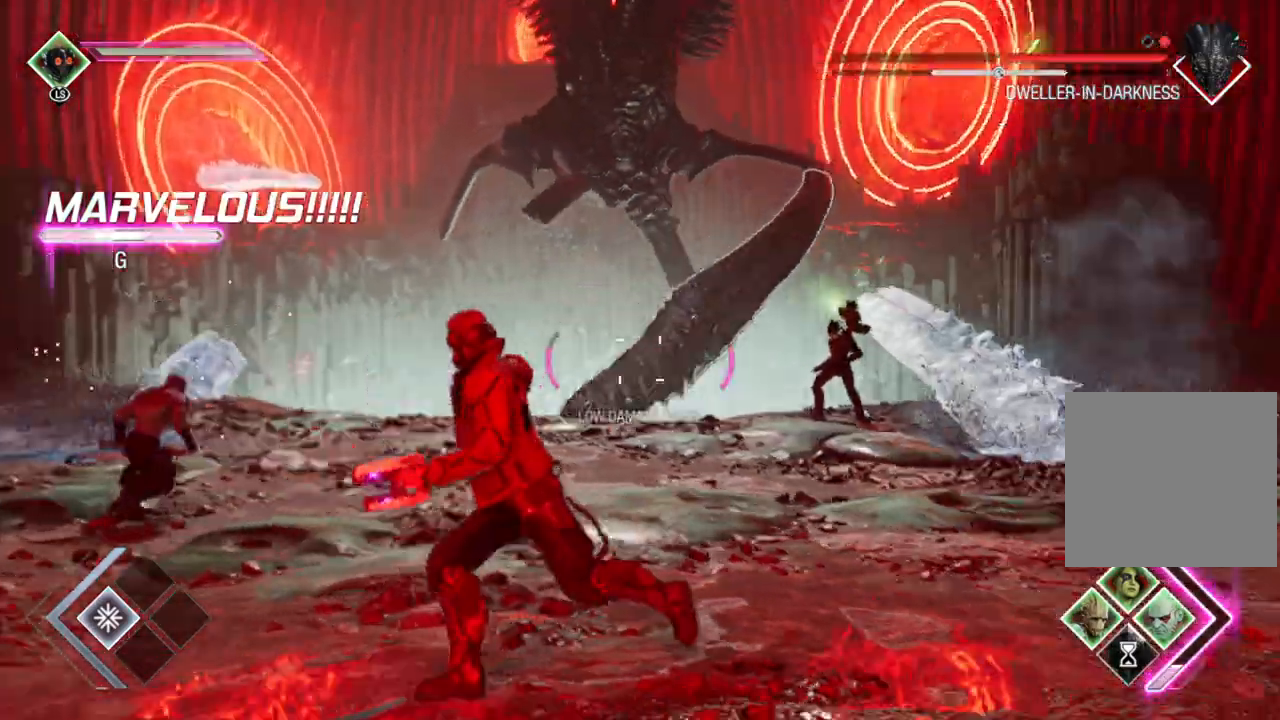
{"buttons": ["L2", "R2"], "left_stick": "up-left", "right_stick": "up", "events": [[200, "right_stick", "up"], [250, "right_stick", "center"], [417, "right_stick", "up"]]}
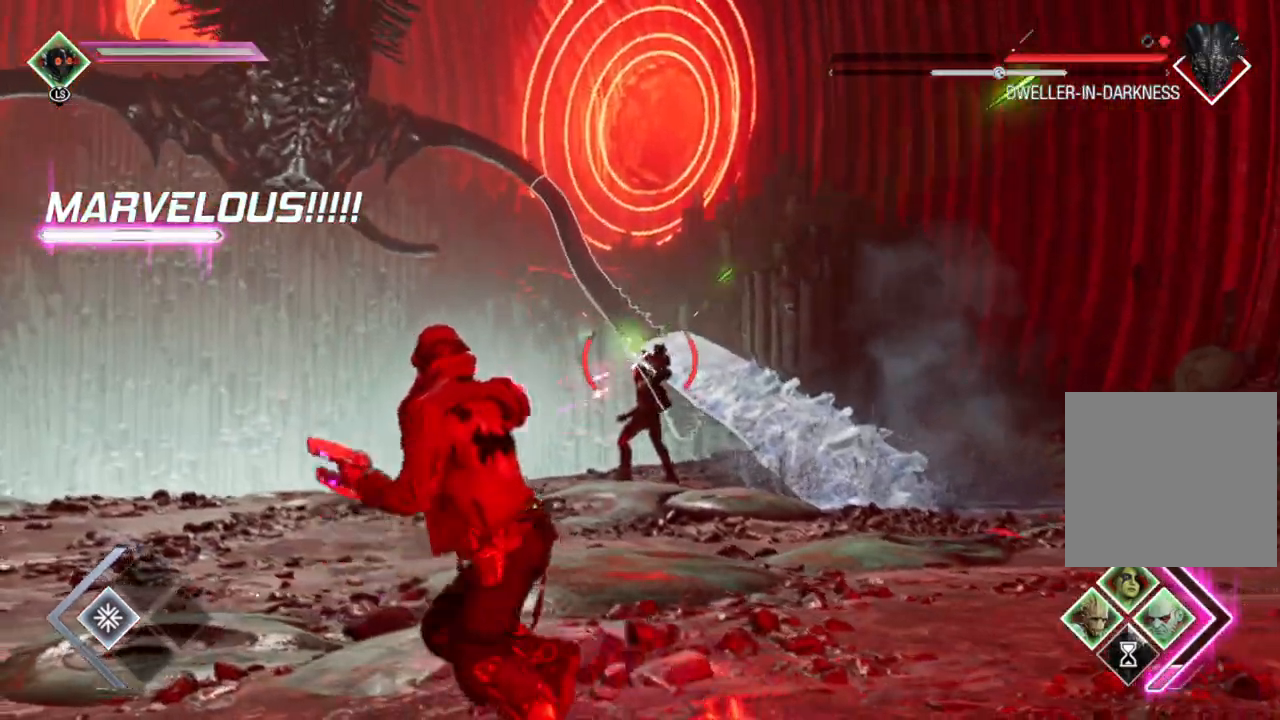
{"buttons": ["L2", "R2"], "left_stick": "up-left", "right_stick": "center", "events": [[83, "right_stick", "center"], [200, "right_stick", "up"], [417, "right_stick", "center"]]}
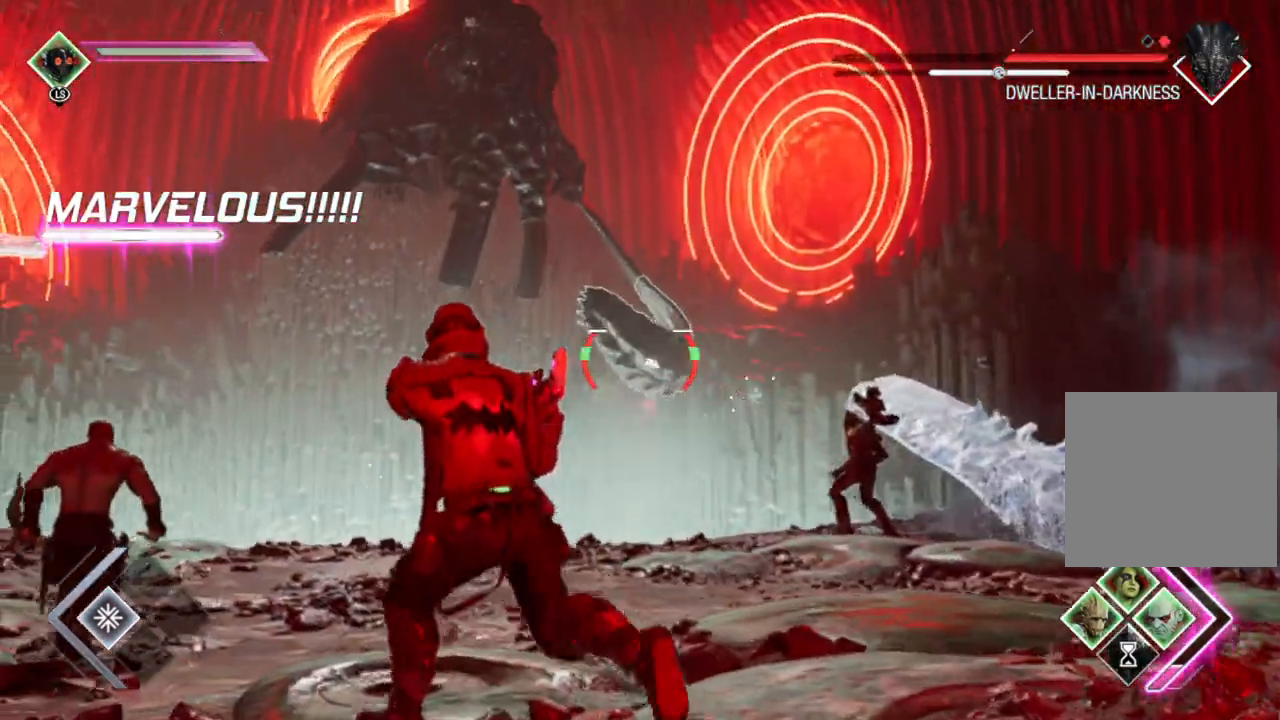
{"buttons": [], "left_stick": "down-right", "right_stick": "center", "events": [[167, "left_stick", "center"], [267, "R2", "up"], [300, "L2", "up"], [400, "left_stick", "down-right"]]}
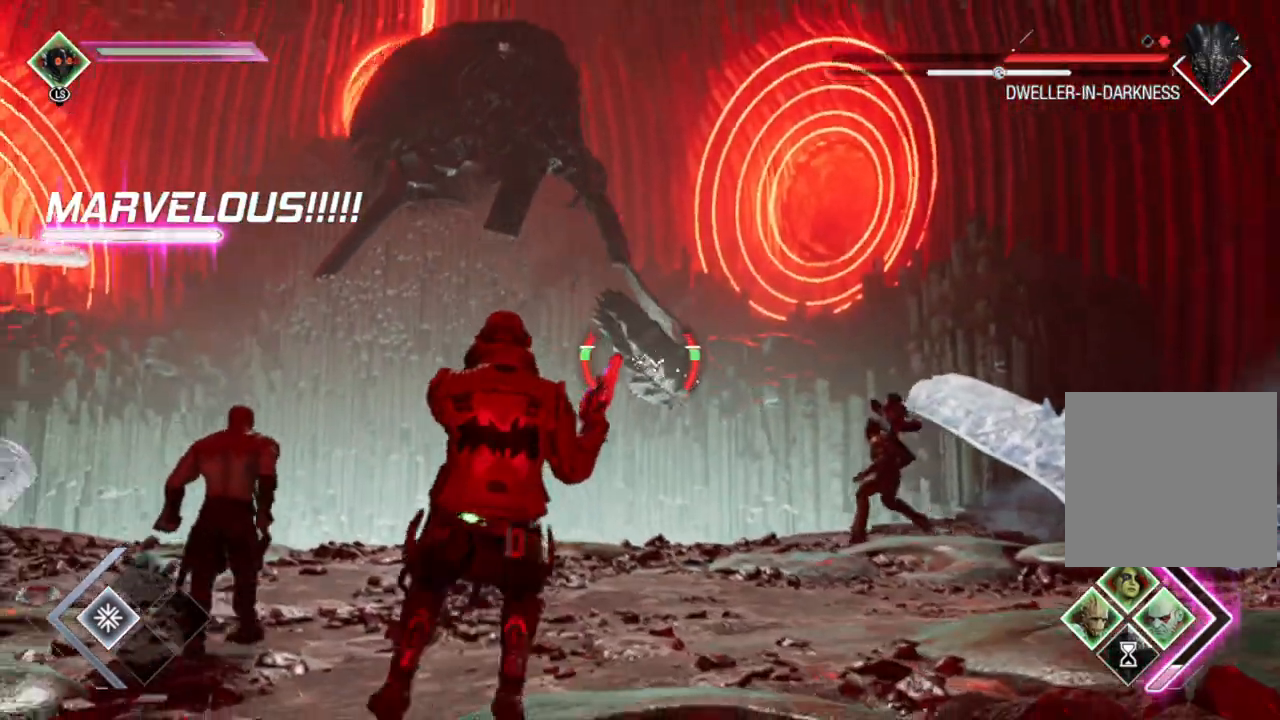
{"buttons": [], "left_stick": "right", "right_stick": "center", "events": [[67, "R2", "down"], [333, "right_stick", "left"], [367, "R2", "up"], [400, "left_stick", "right"], [400, "right_stick", "center"]]}
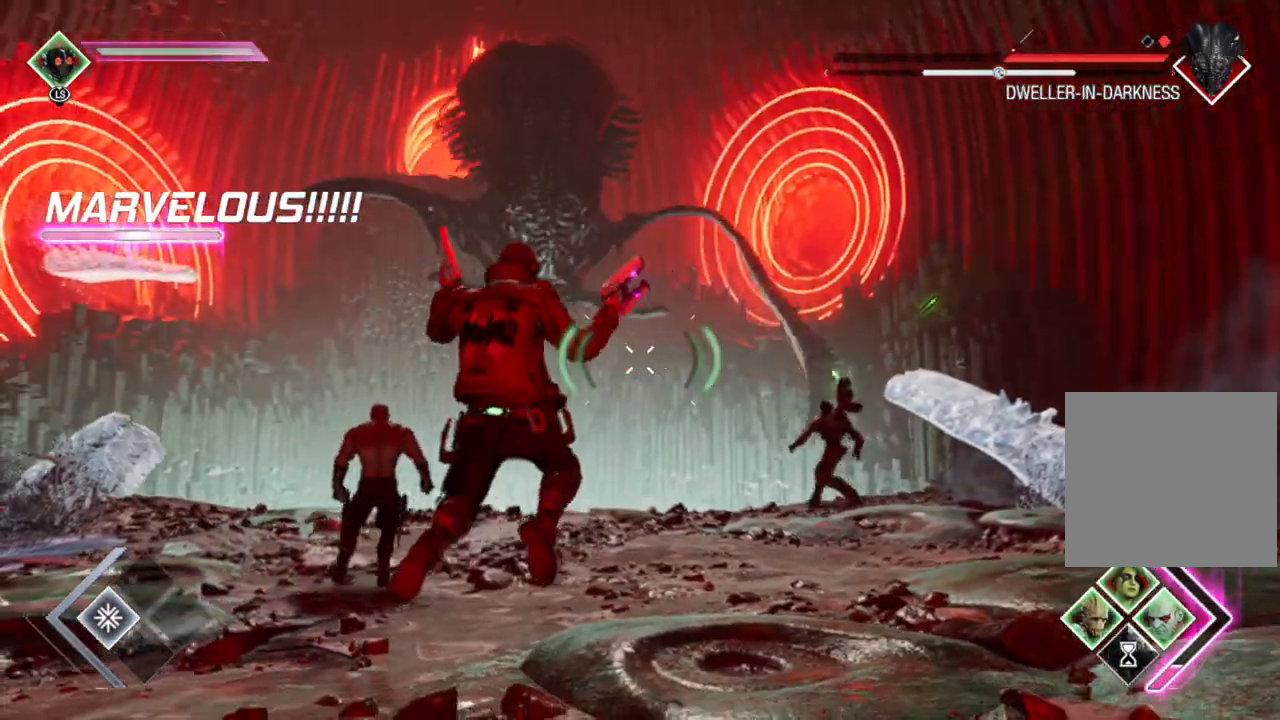
{"buttons": ["L2", "R2"], "left_stick": "down-right", "right_stick": "center", "events": [[100, "right_stick", "up-left"], [233, "right_stick", "up"], [250, "left_stick", "down-right"], [333, "L2", "down"], [333, "right_stick", "center"], [400, "R2", "down"]]}
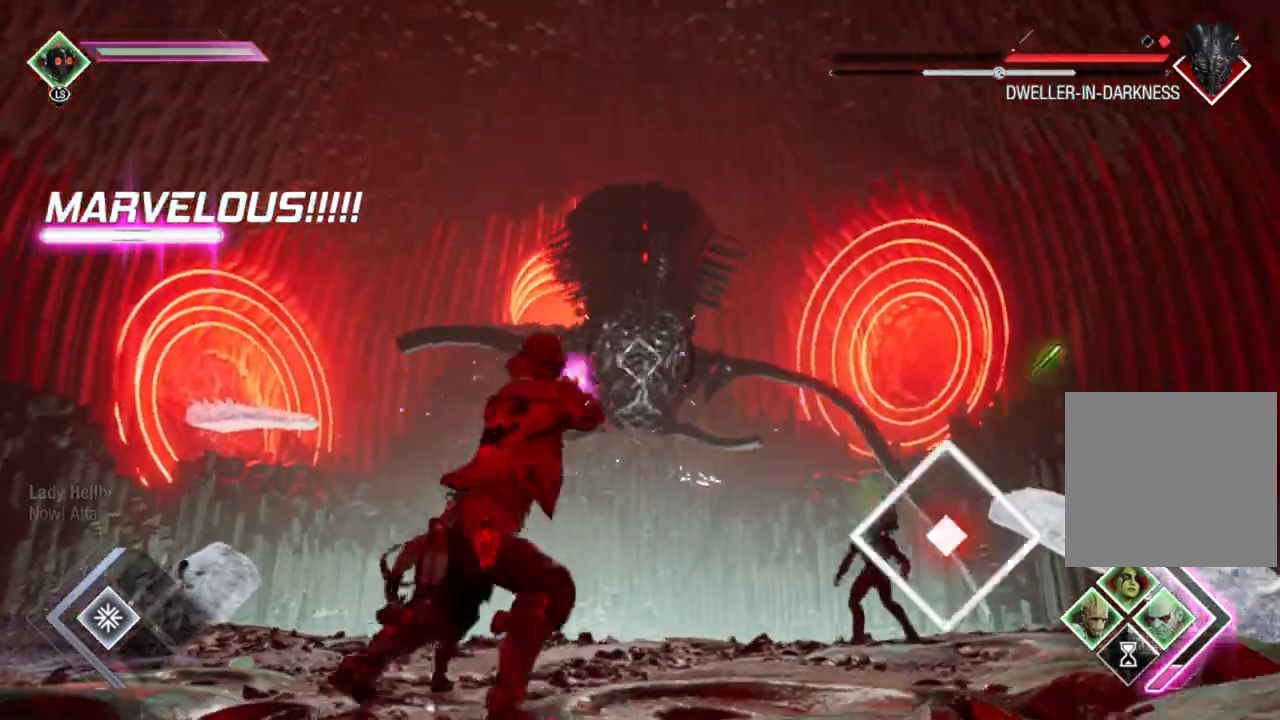
{"buttons": ["L2", "R2"], "left_stick": "right", "right_stick": "down", "events": [[117, "right_stick", "down-left"], [133, "left_stick", "right"], [183, "right_stick", "center"], [500, "right_stick", "down"]]}
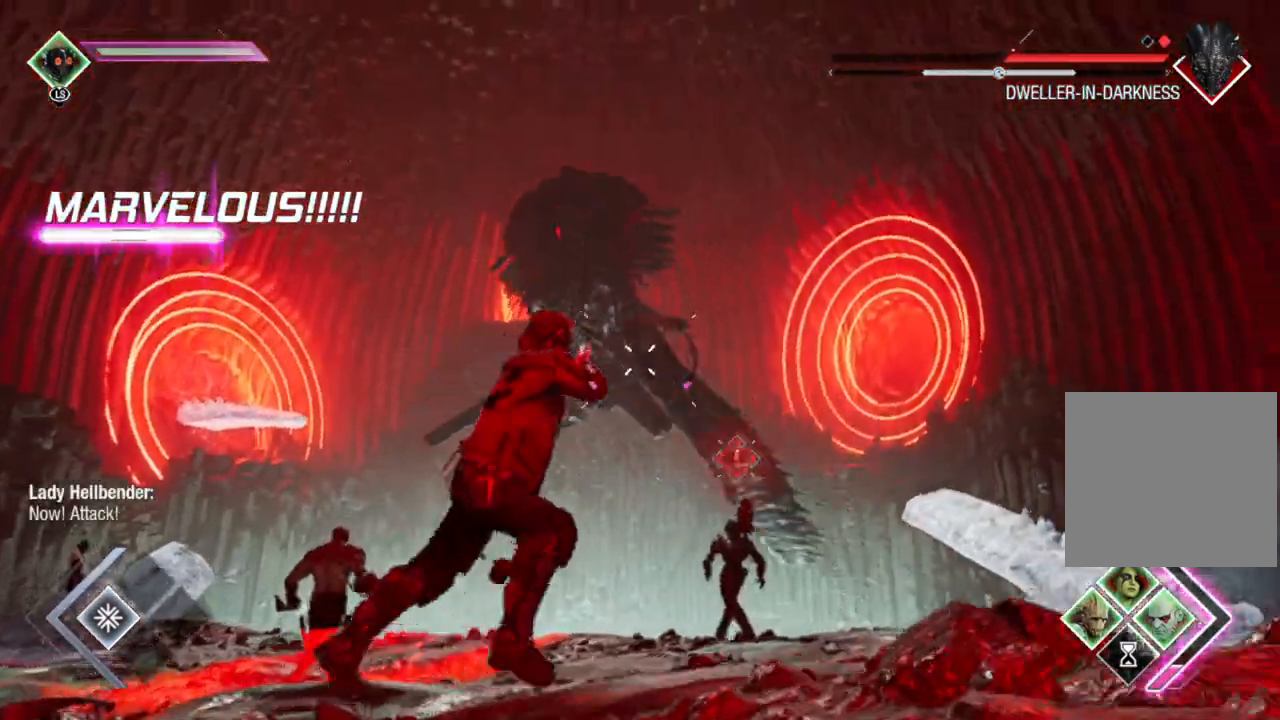
{"buttons": ["L2", "R2"], "left_stick": "down", "right_stick": "center", "events": [[17, "right_stick", "down-left"], [150, "right_stick", "center"], [250, "left_stick", "center"], [383, "left_stick", "down"]]}
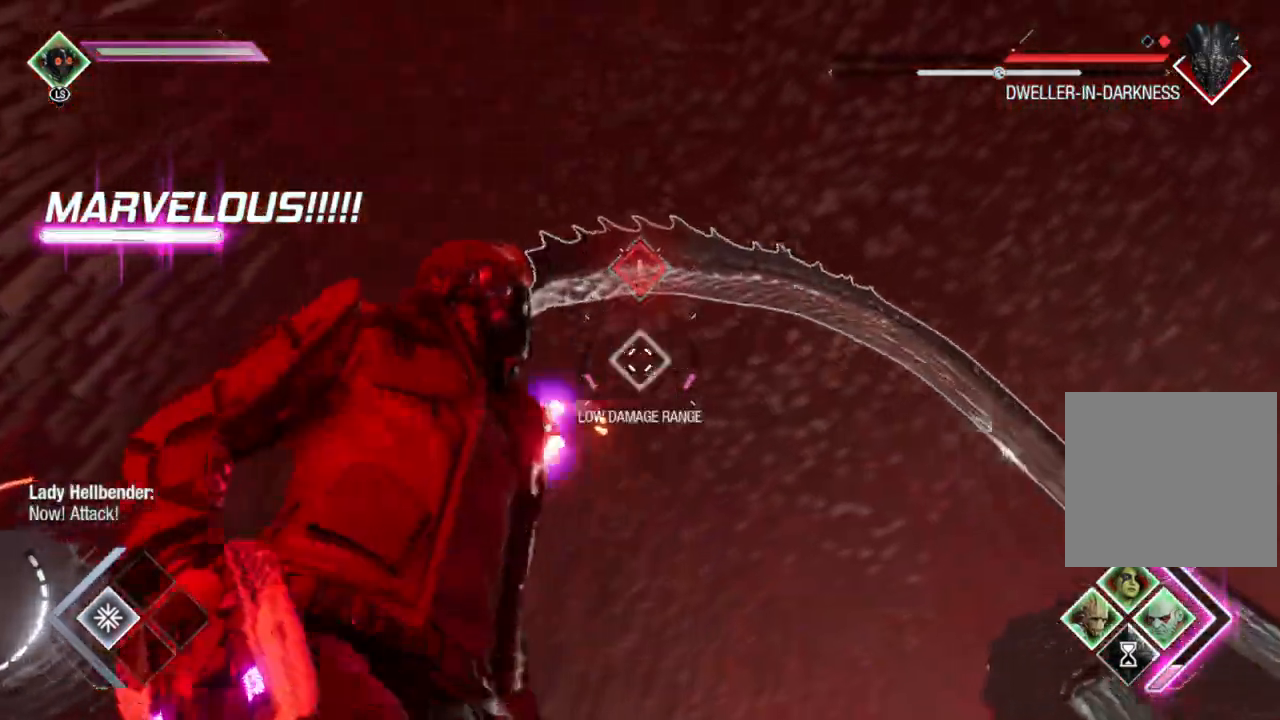
{"buttons": ["B"], "left_stick": "right", "right_stick": "center", "events": [[217, "left_stick", "right"], [383, "B", "down"], [450, "L2", "up"], [483, "R2", "up"]]}
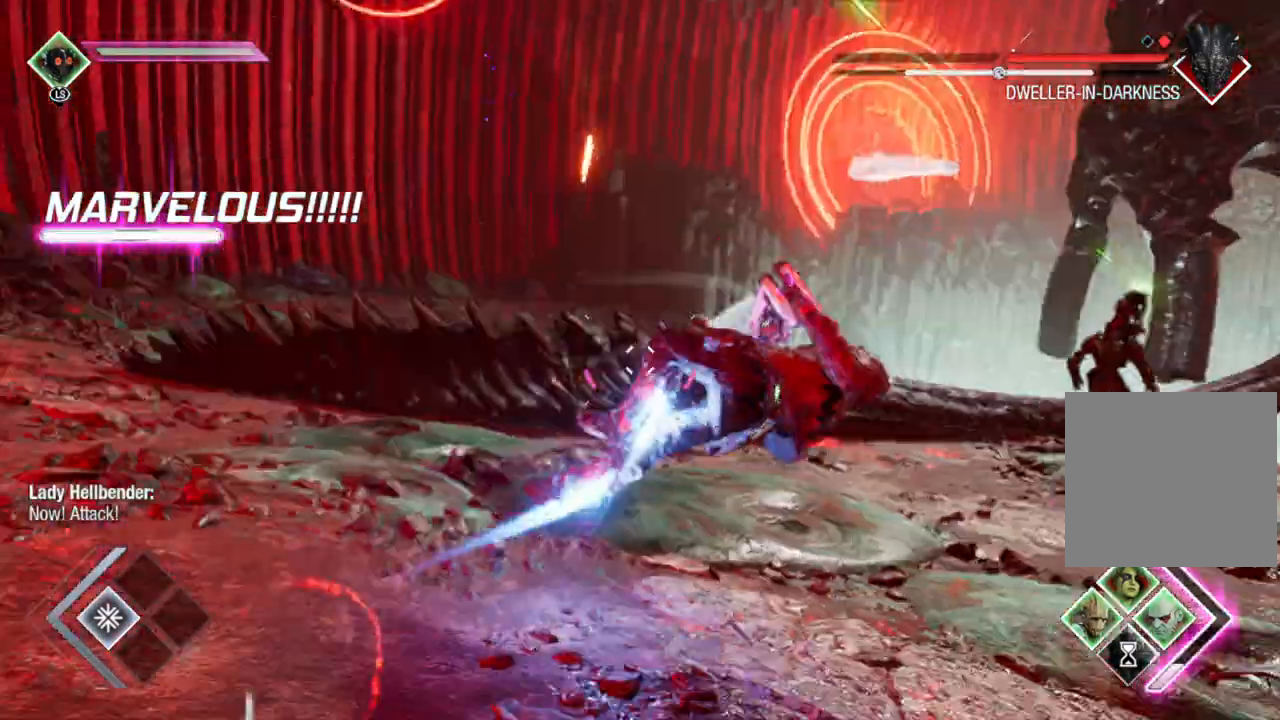
{"buttons": ["L2", "R2"], "left_stick": "down-right", "right_stick": "down-left", "events": [[17, "left_stick", "down-right"], [33, "B", "up"], [183, "right_stick", "down"], [333, "right_stick", "down-left"], [450, "L2", "down"], [500, "R2", "down"]]}
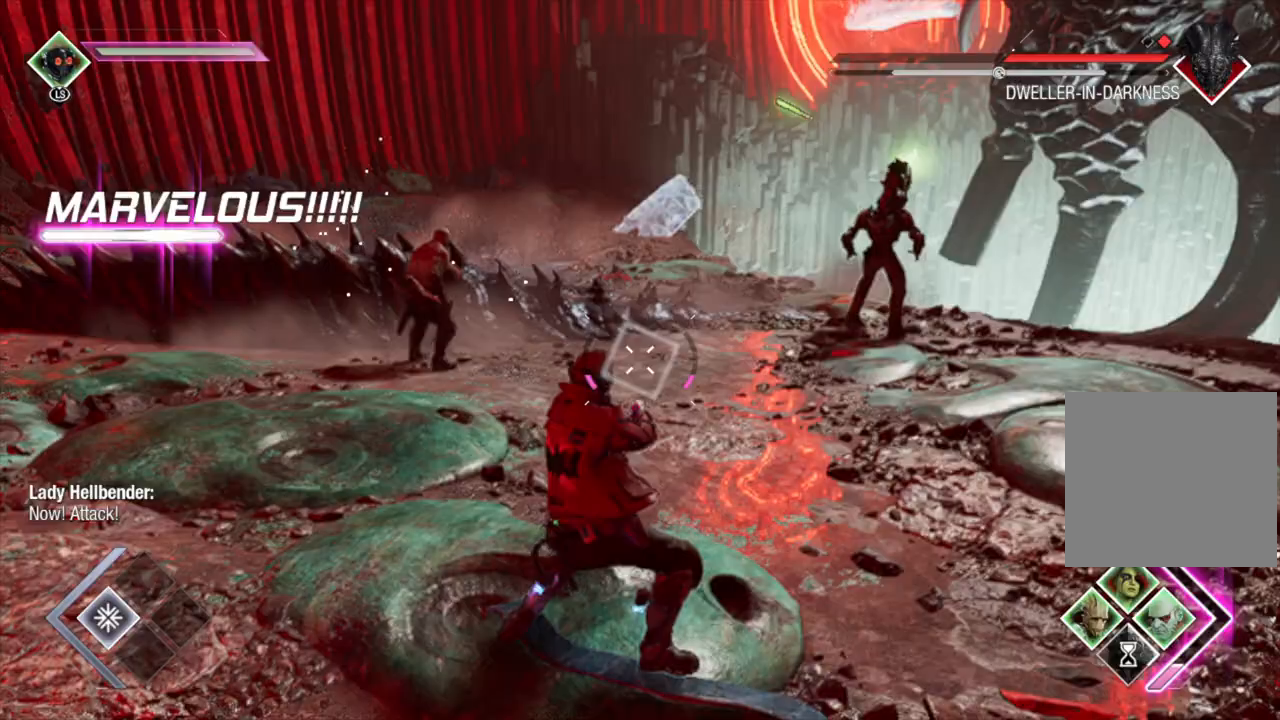
{"buttons": ["L2", "R2"], "left_stick": "up-left", "right_stick": "up-right", "events": [[33, "left_stick", "center"], [83, "left_stick", "left"], [83, "right_stick", "up-left"], [133, "left_stick", "up-left"], [233, "right_stick", "center"], [450, "right_stick", "up-right"]]}
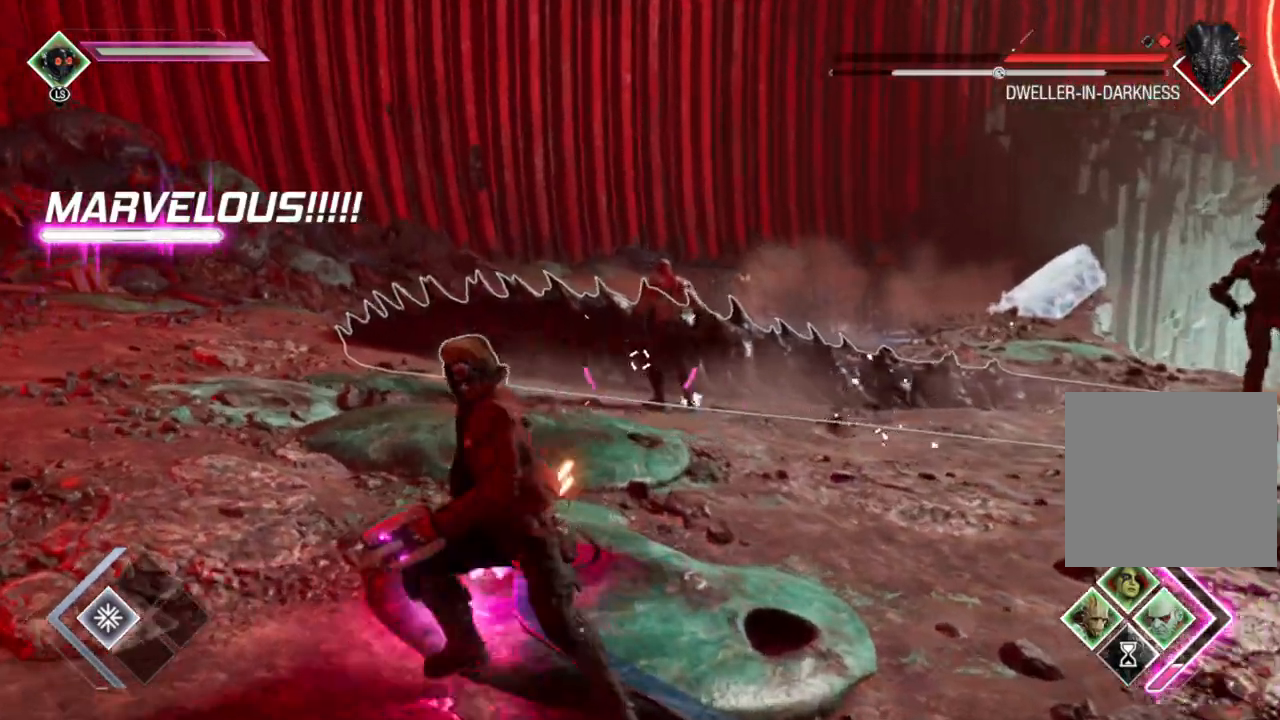
{"buttons": ["L1", "L2", "R2"], "left_stick": "up-left", "right_stick": "center", "events": [[67, "right_stick", "center"], [333, "L1", "down"], [367, "Y", "down"], [450, "Y", "up"]]}
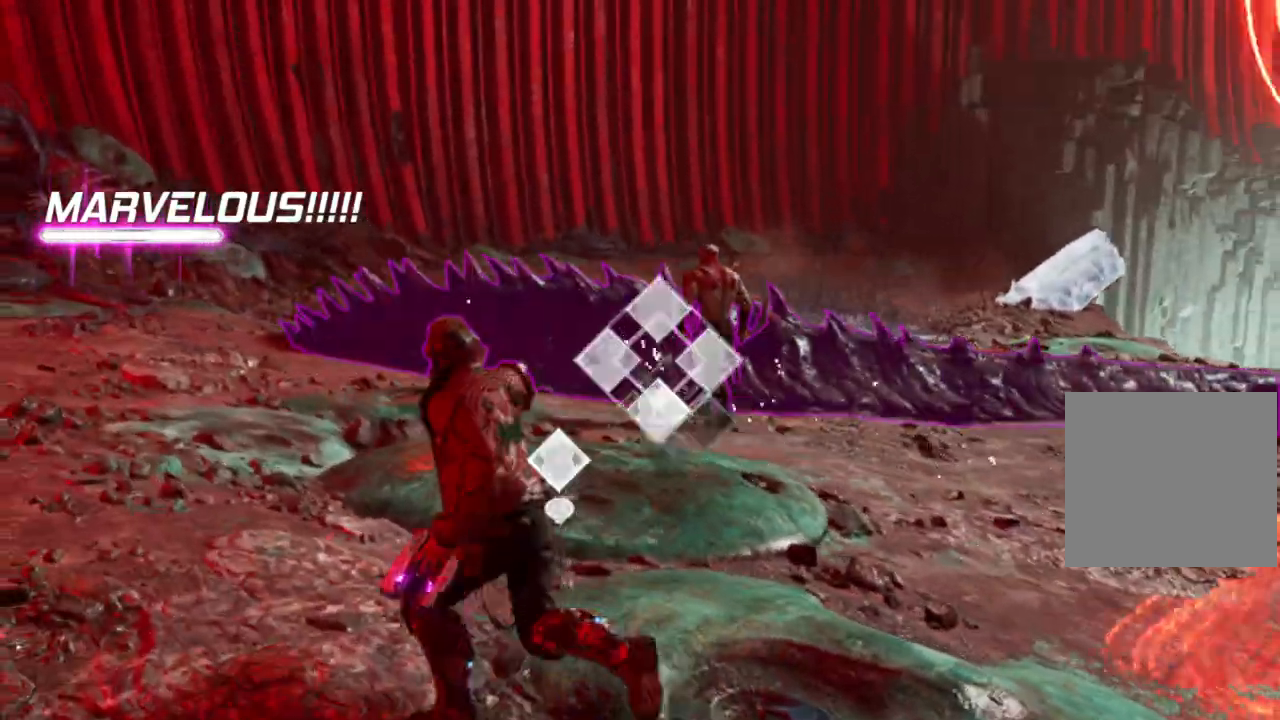
{"buttons": ["L2", "R2"], "left_stick": "up-left", "right_stick": "right", "events": [[50, "Y", "down"], [117, "Y", "up"], [200, "Y", "down"], [267, "Y", "up"], [333, "L1", "up"], [500, "right_stick", "right"]]}
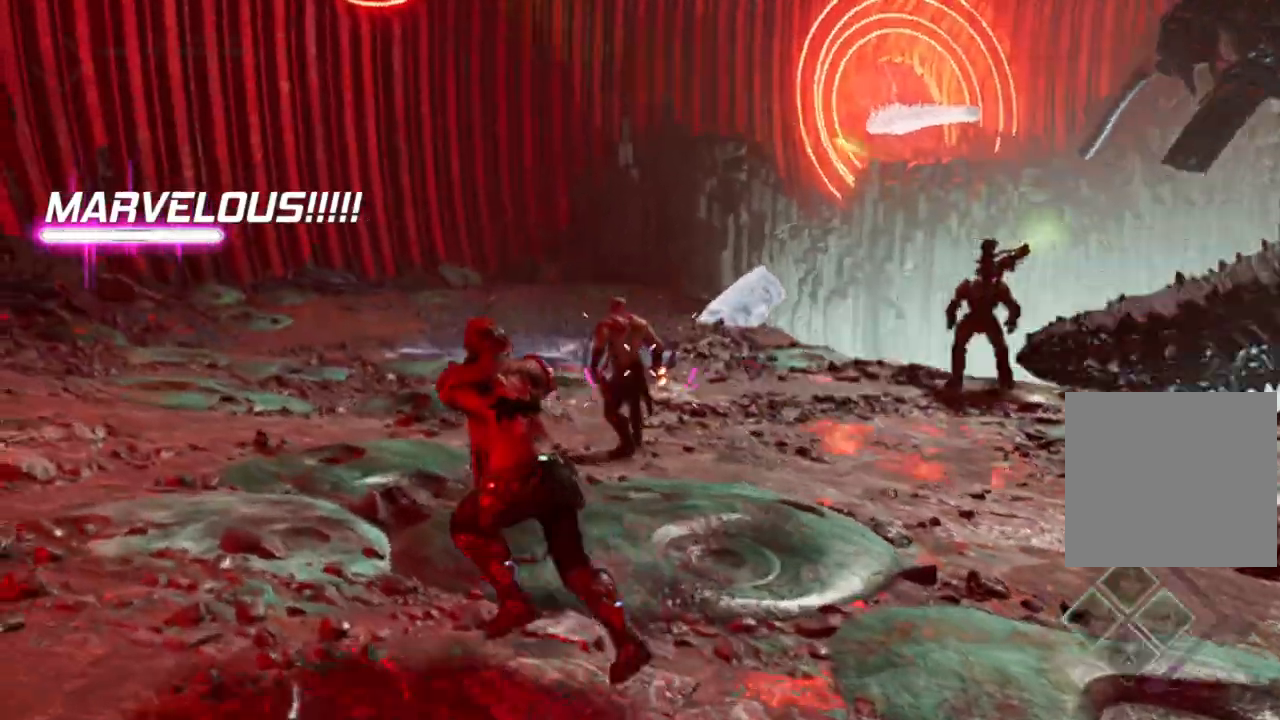
{"buttons": ["R2"], "left_stick": "left", "right_stick": "up-right", "events": [[17, "left_stick", "down-left"], [67, "R2", "up"], [100, "L2", "up"], [283, "R2", "down"], [300, "right_stick", "up-right"], [417, "left_stick", "left"]]}